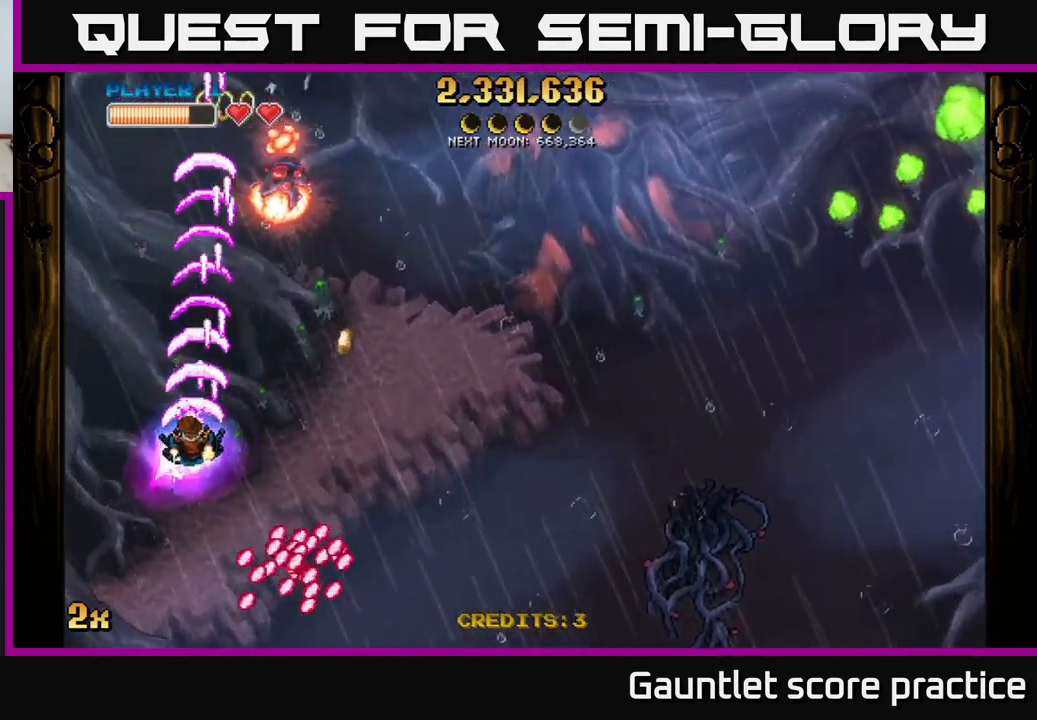
Gameplay with a controller (Xbox layout); each line is a JSON object with the inputs held at the frame after it. "events" lists button and stick changes between this image and that frame as [ms after this image, input, new state], when the widget could be followed in between. Not read: right_stick.
{"buttons": [], "left_stick": "center", "events": [[116, "left_stick", "left"], [266, "left_stick", "center"], [316, "left_stick", "down-right"], [466, "left_stick", "center"]]}
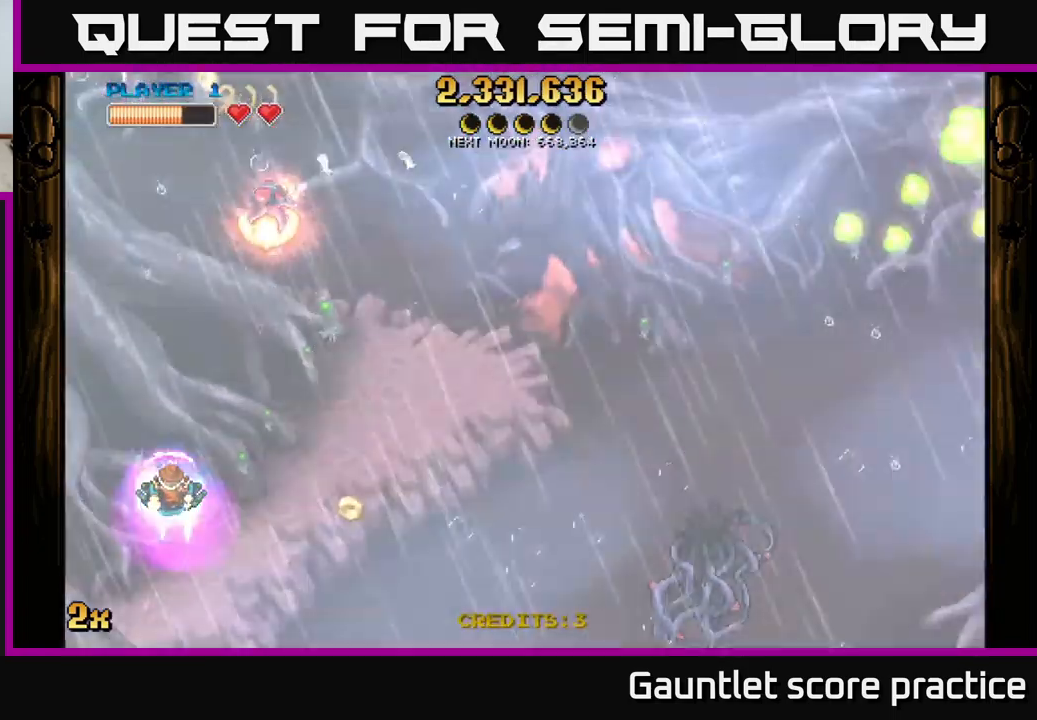
{"buttons": ["A"], "left_stick": "down-right", "events": [[33, "A", "down"], [383, "left_stick", "down-right"]]}
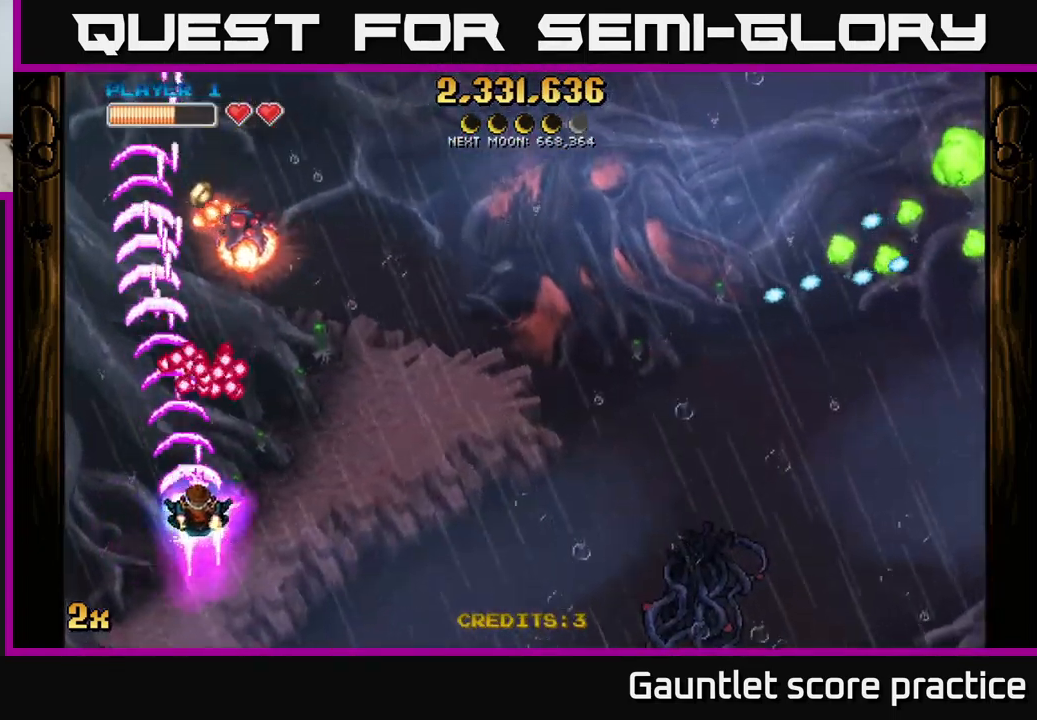
{"buttons": ["A"], "left_stick": "up", "events": [[266, "left_stick", "up-right"], [333, "left_stick", "up"]]}
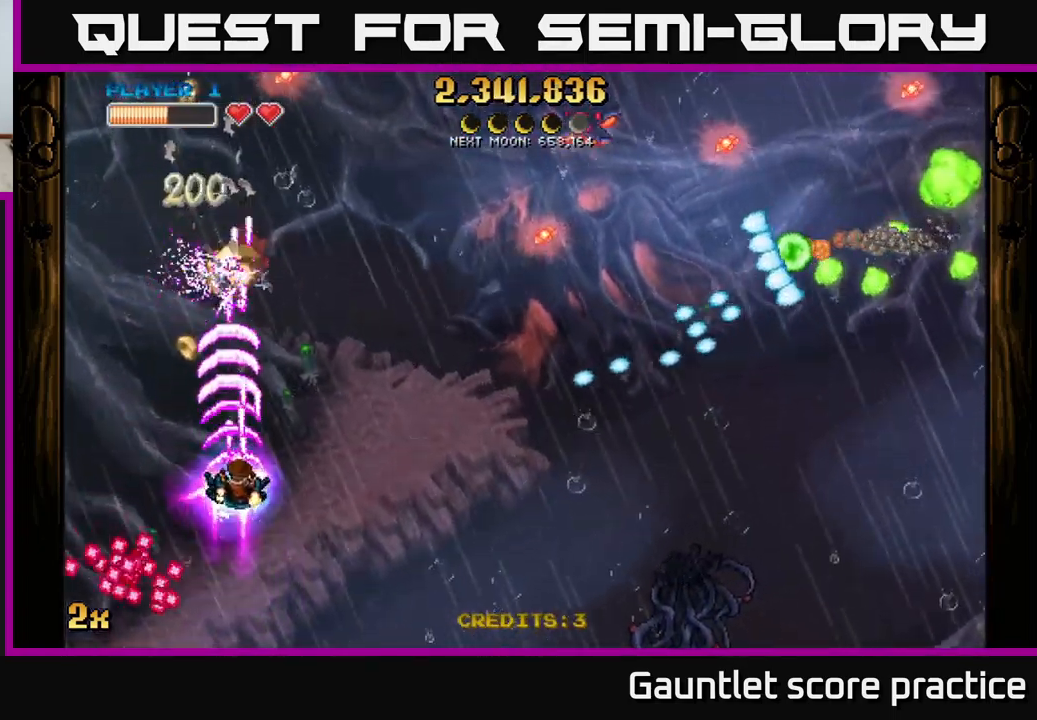
{"buttons": ["A"], "left_stick": "right", "events": [[216, "left_stick", "up-left"], [400, "X", "down"], [400, "left_stick", "right"], [483, "X", "up"]]}
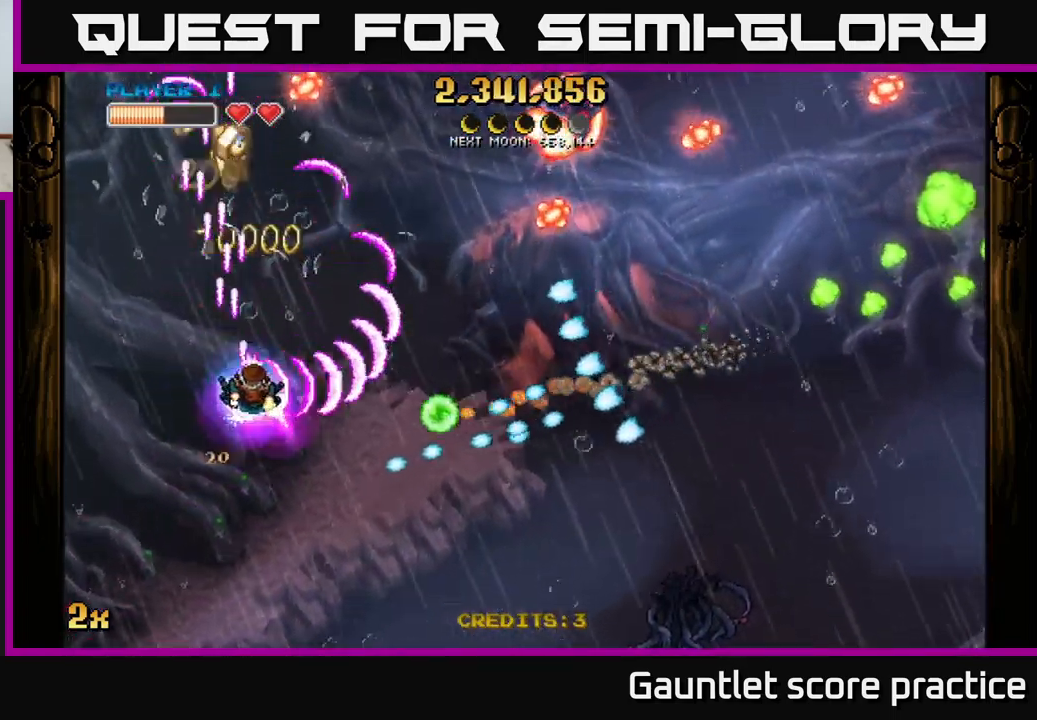
{"buttons": ["A"], "left_stick": "center", "events": [[83, "left_stick", "up"], [133, "left_stick", "up-left"], [383, "left_stick", "center"]]}
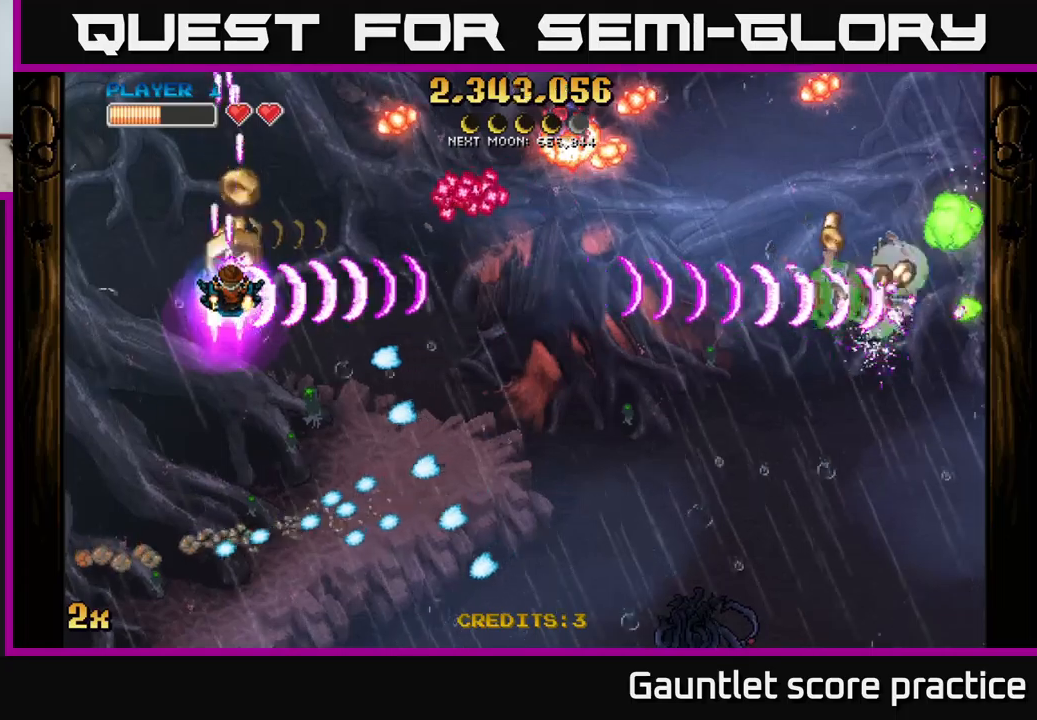
{"buttons": ["A"], "left_stick": "down", "events": [[33, "left_stick", "up"], [183, "left_stick", "down"]]}
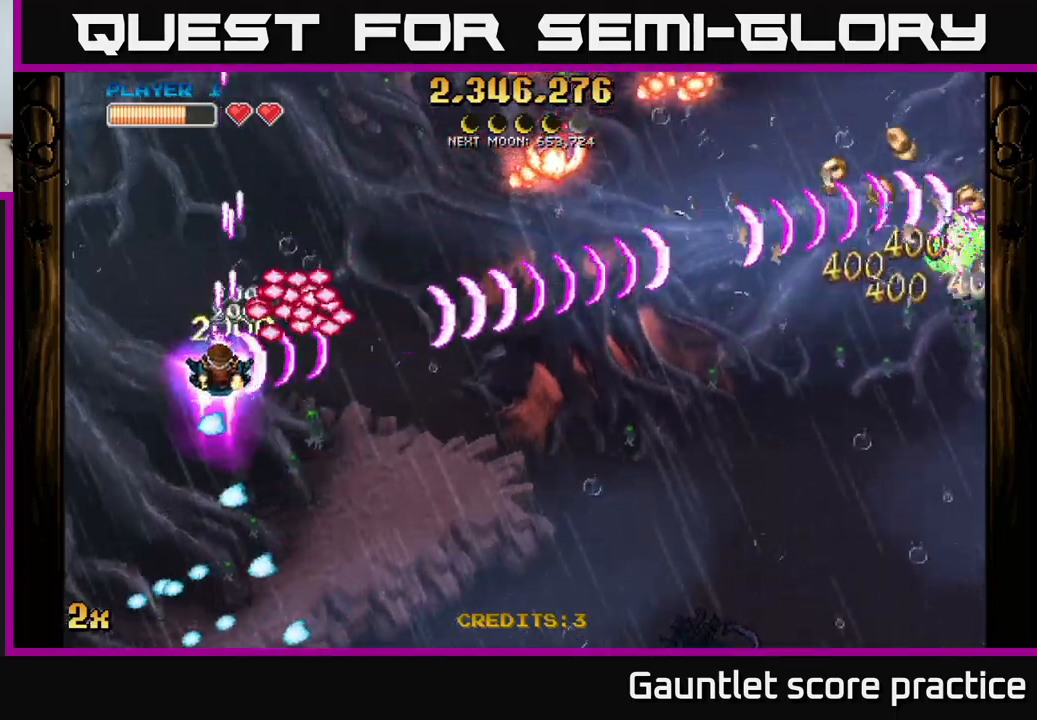
{"buttons": ["A"], "left_stick": "down-right", "events": [[233, "left_stick", "down-right"]]}
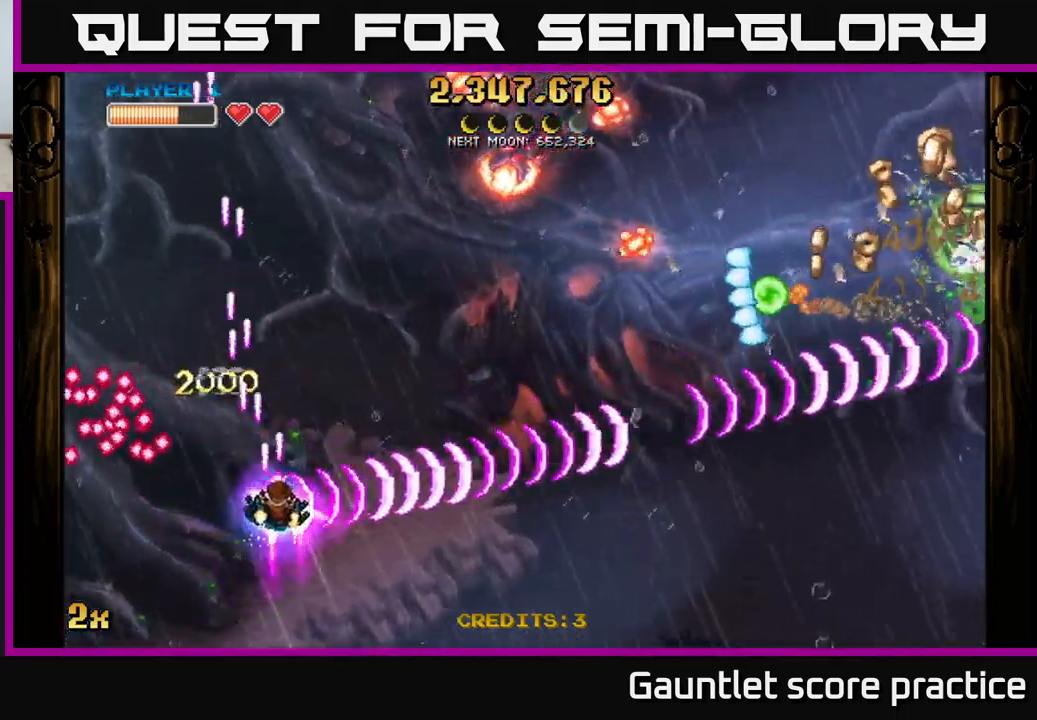
{"buttons": ["A"], "left_stick": "down-right", "events": [[183, "X", "down"], [183, "left_stick", "up-right"], [300, "X", "up"], [383, "left_stick", "down-right"]]}
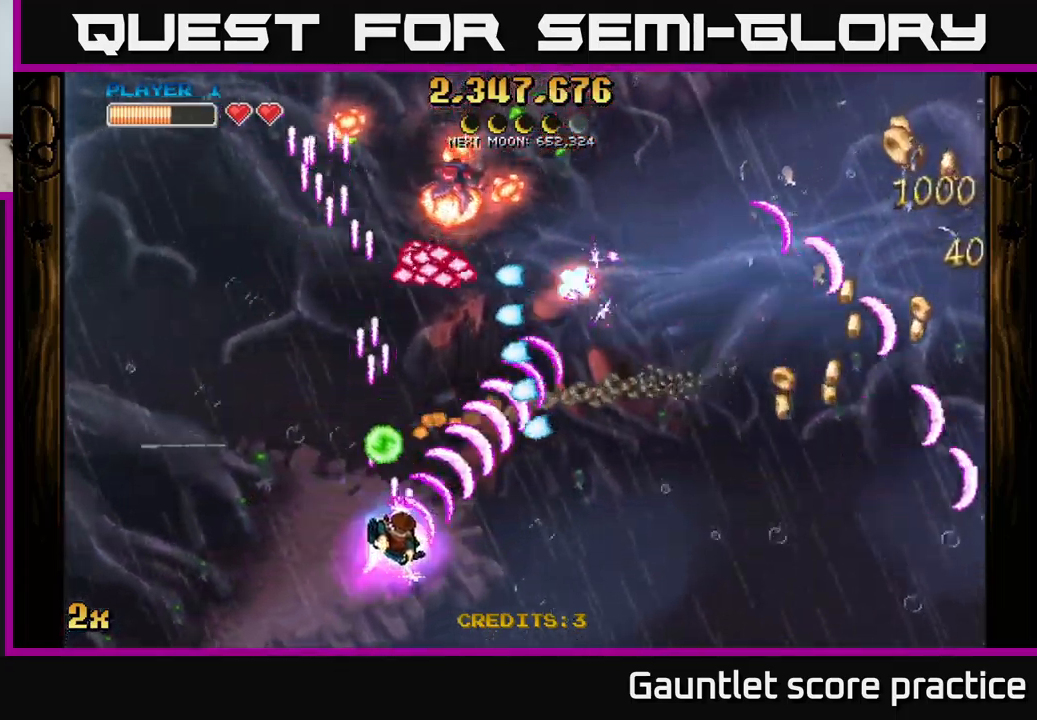
{"buttons": [], "left_stick": "right", "events": [[383, "left_stick", "right"], [417, "A", "up"]]}
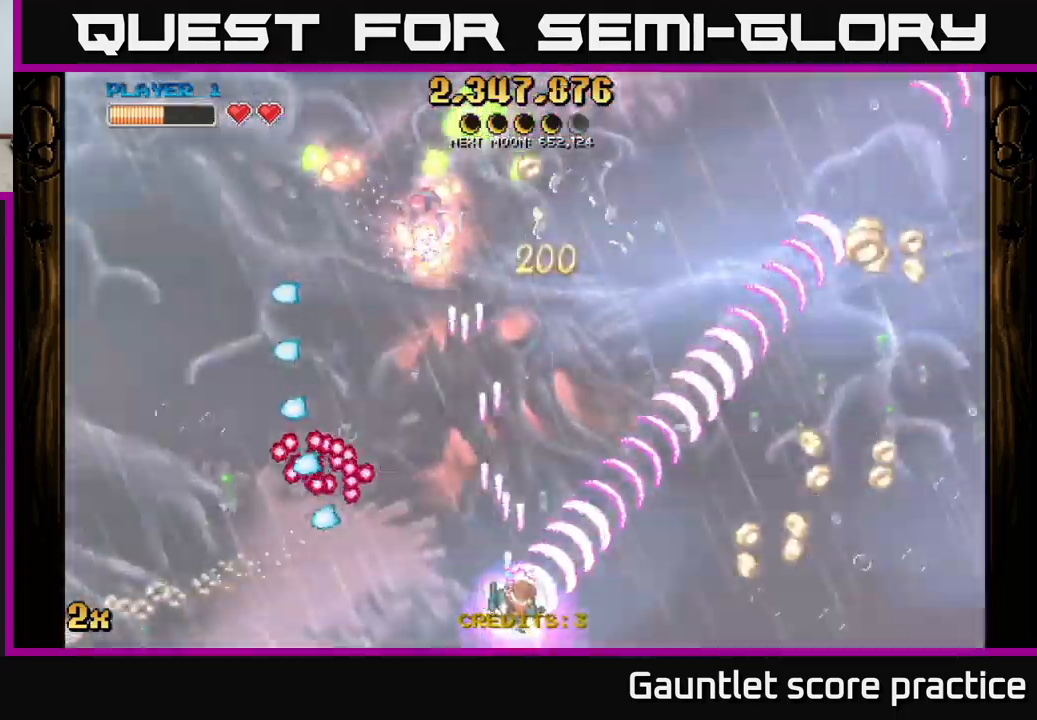
{"buttons": [], "left_stick": "right", "events": []}
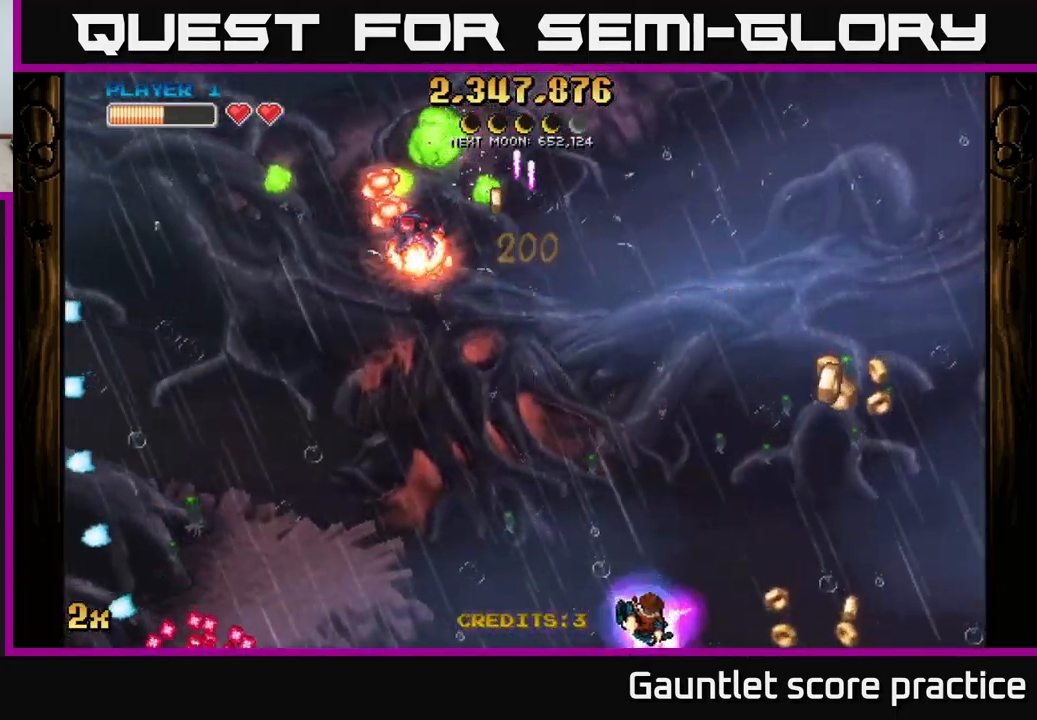
{"buttons": ["A"], "left_stick": "up-left", "events": [[50, "A", "down"], [400, "X", "down"], [400, "left_stick", "up-left"], [500, "X", "up"]]}
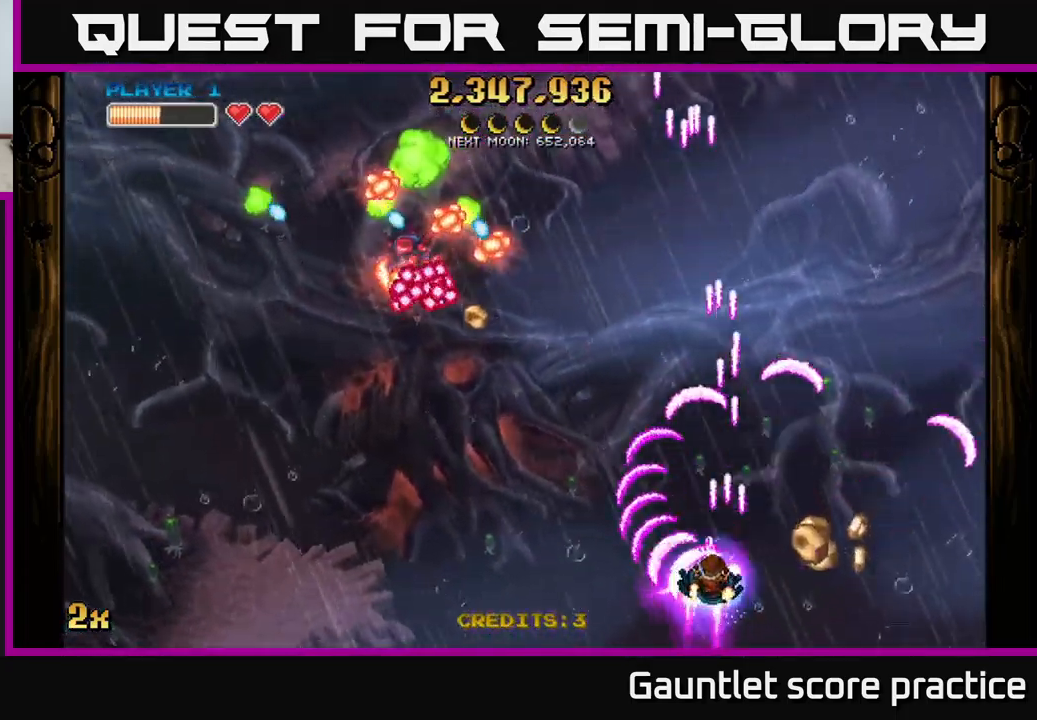
{"buttons": ["A"], "left_stick": "up-right", "events": [[50, "left_stick", "up-right"]]}
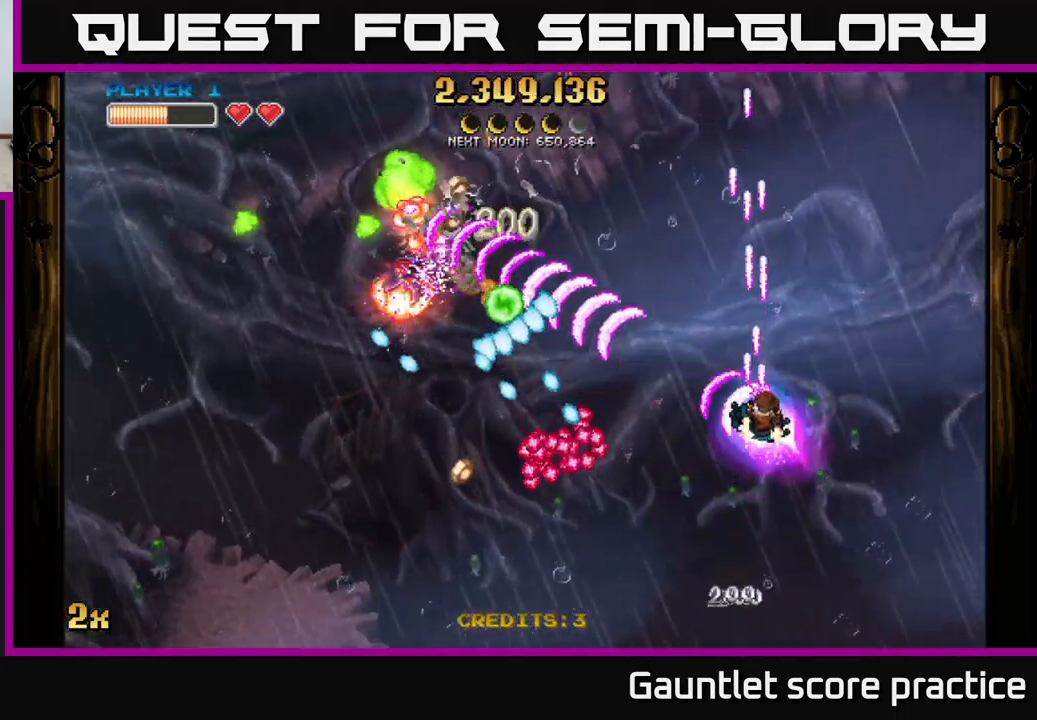
{"buttons": ["A"], "left_stick": "right", "events": [[50, "left_stick", "down-left"], [167, "left_stick", "down-right"], [283, "left_stick", "center"], [400, "left_stick", "right"]]}
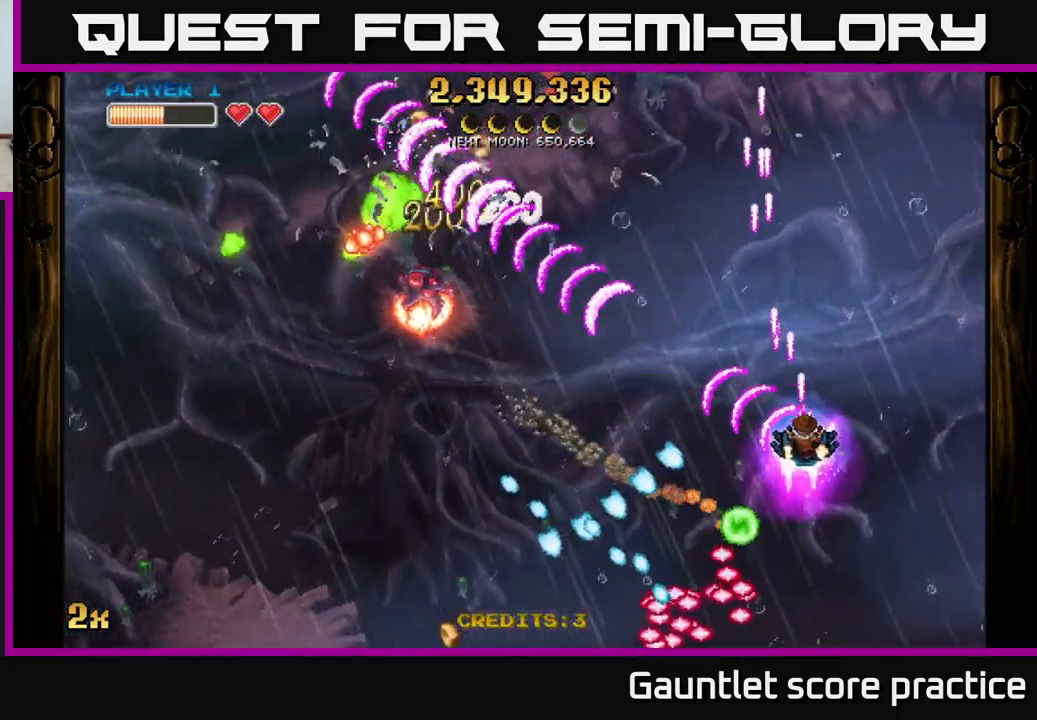
{"buttons": ["A"], "left_stick": "center", "events": [[133, "left_stick", "up"], [233, "left_stick", "left"], [350, "left_stick", "center"]]}
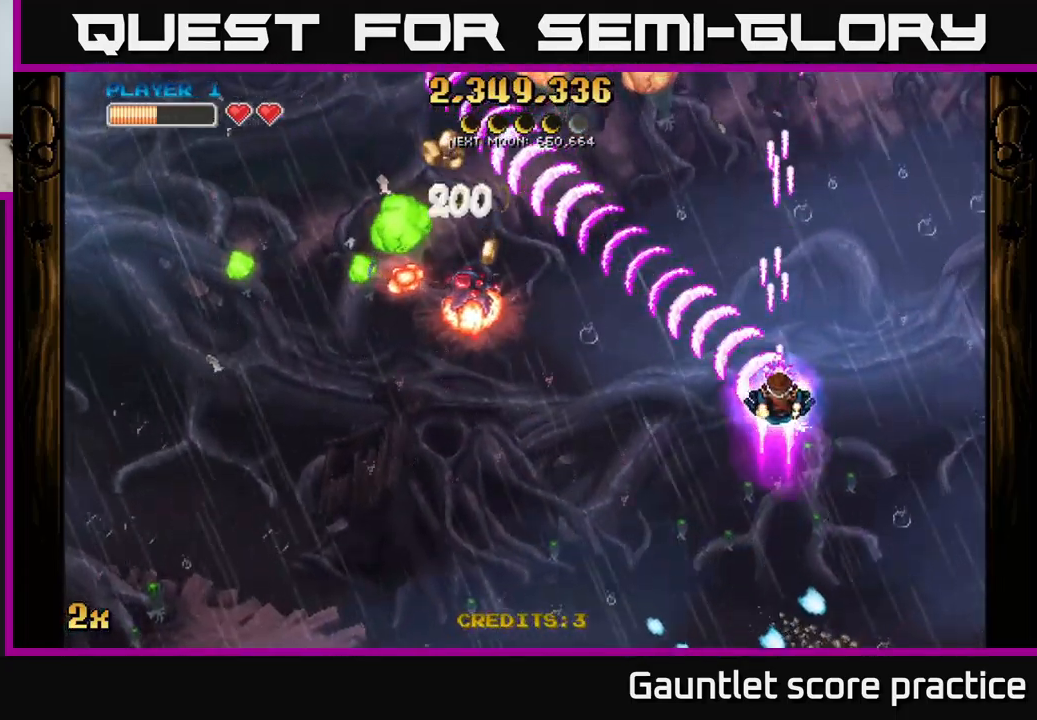
{"buttons": [], "left_stick": "down-right", "events": [[17, "left_stick", "down"], [183, "left_stick", "center"], [283, "A", "up"], [283, "left_stick", "down"], [433, "left_stick", "down-right"]]}
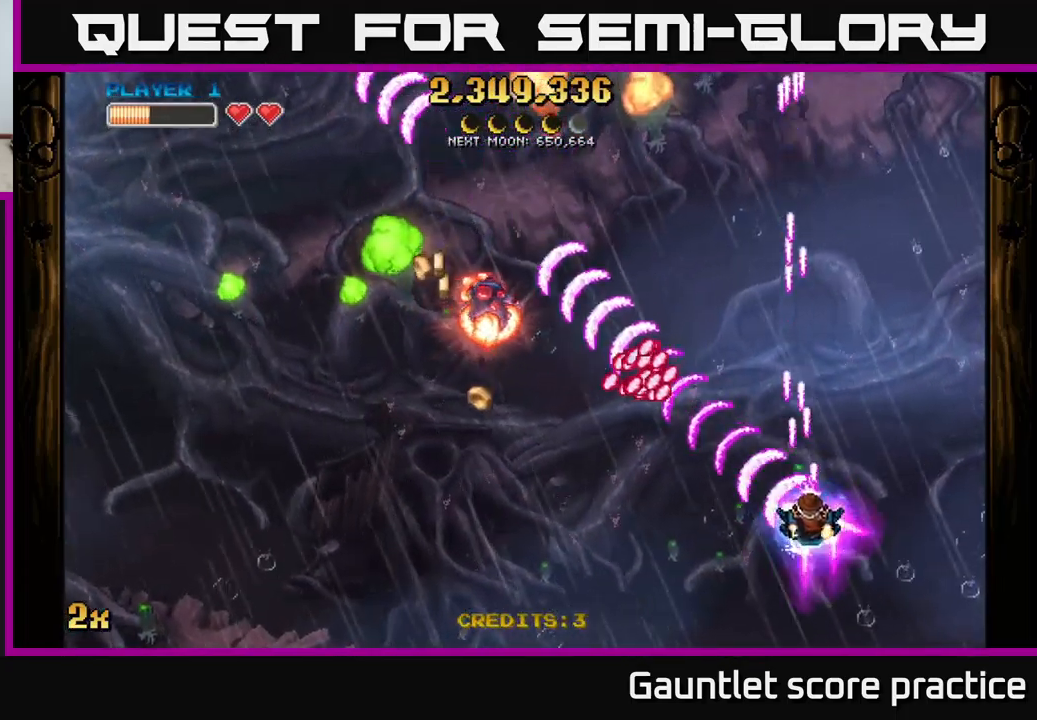
{"buttons": ["A"], "left_stick": "down-left", "events": [[67, "A", "down"], [117, "left_stick", "right"], [384, "left_stick", "down-left"]]}
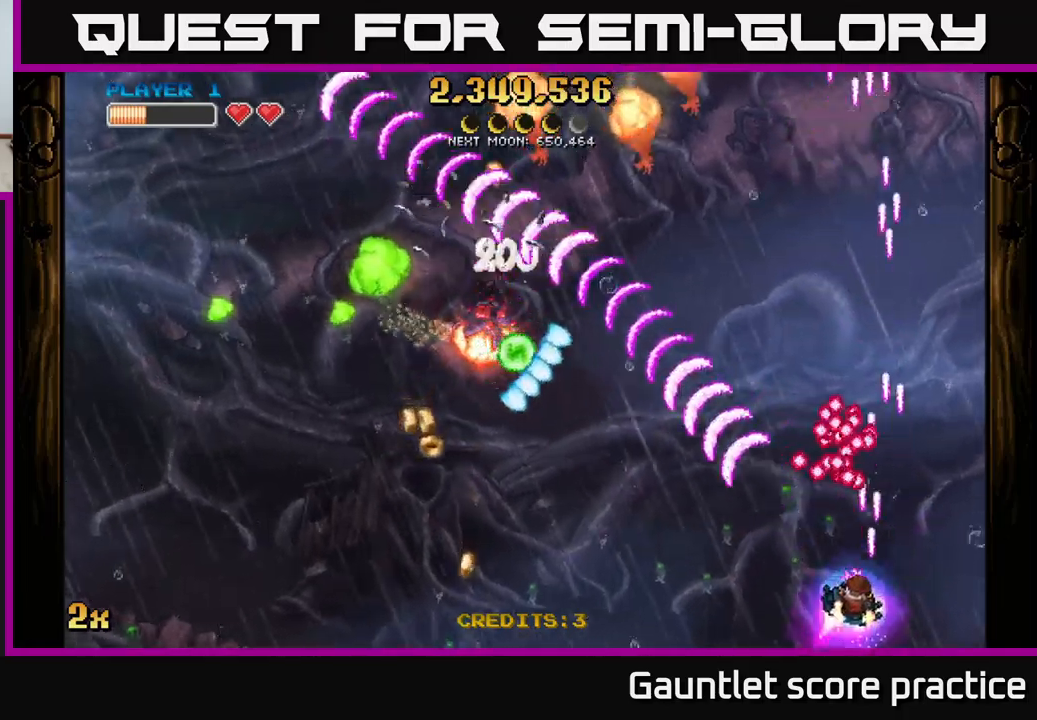
{"buttons": ["A"], "left_stick": "down-left", "events": [[100, "left_stick", "left"], [317, "left_stick", "up-left"], [434, "left_stick", "down-left"]]}
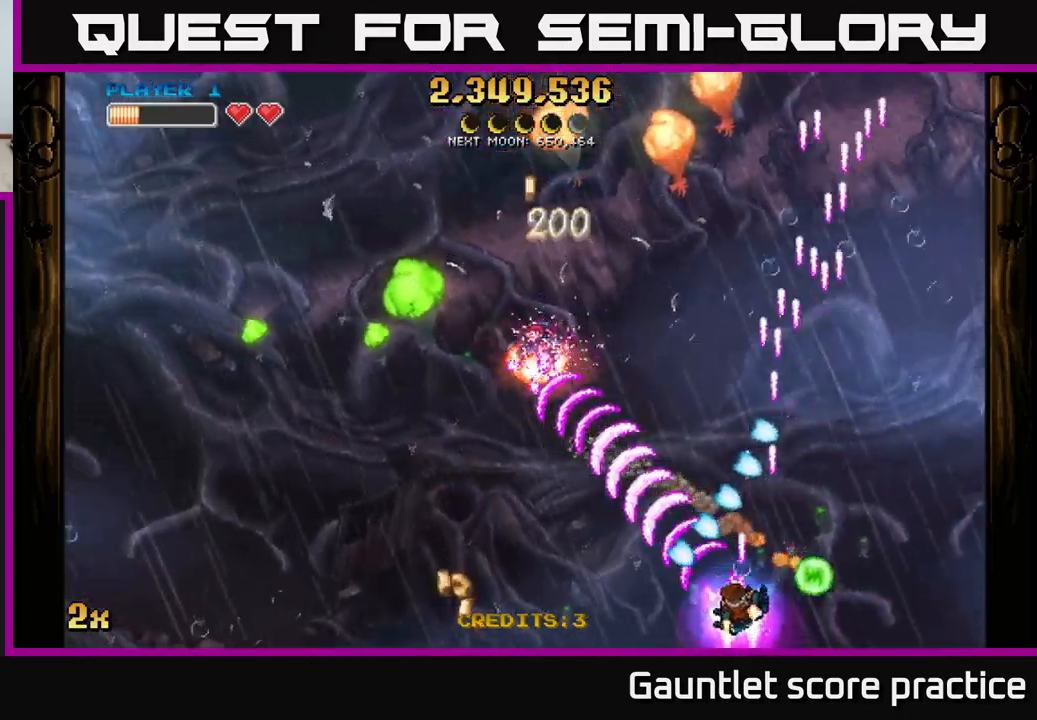
{"buttons": ["A"], "left_stick": "up-left", "events": [[334, "left_stick", "up-left"]]}
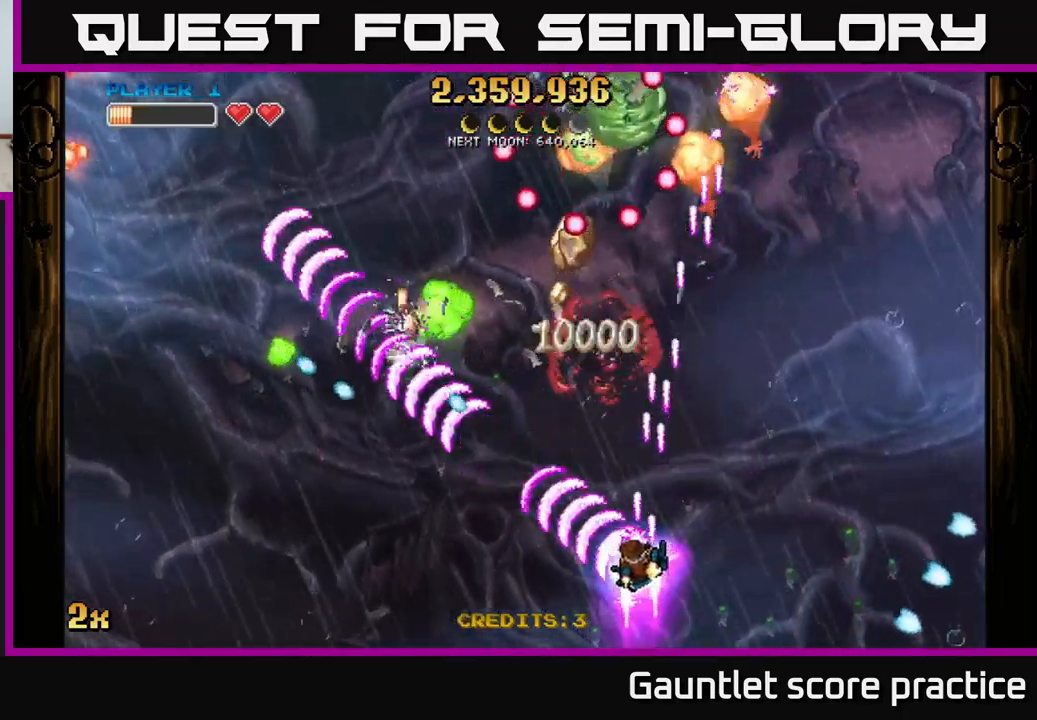
{"buttons": ["A"], "left_stick": "down-left", "events": [[250, "left_stick", "down-left"]]}
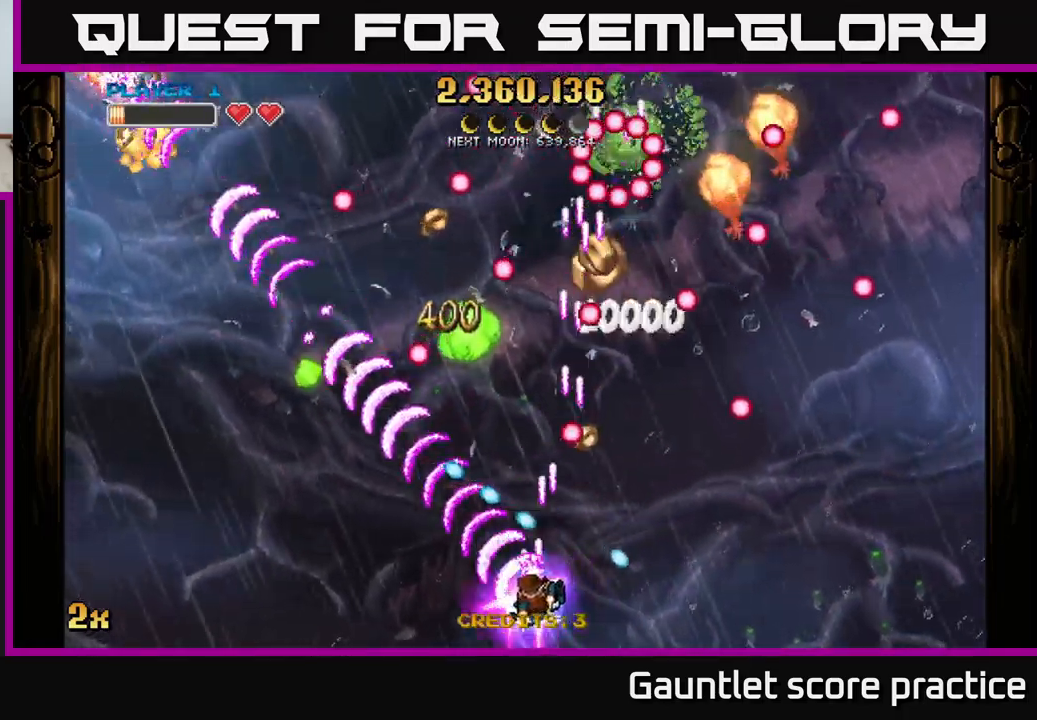
{"buttons": ["A"], "left_stick": "up-right", "events": [[34, "left_stick", "left"], [250, "left_stick", "up"], [317, "left_stick", "up-right"], [367, "X", "down"], [484, "X", "up"]]}
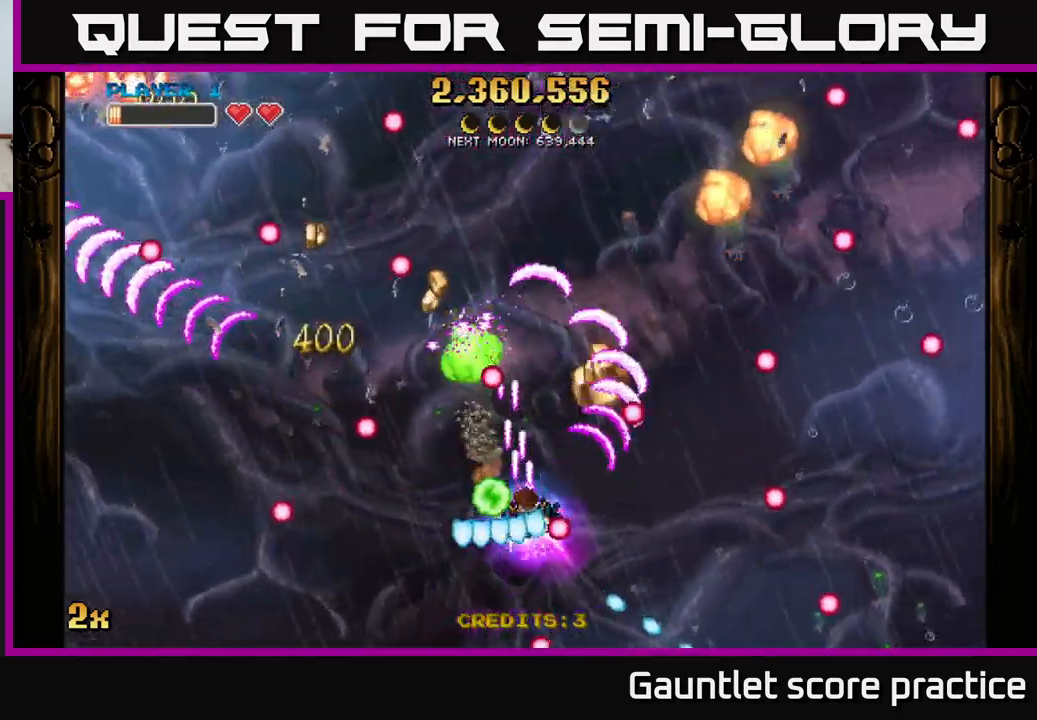
{"buttons": ["A"], "left_stick": "up", "events": [[217, "left_stick", "up"], [334, "left_stick", "right"], [400, "left_stick", "center"], [467, "left_stick", "up"]]}
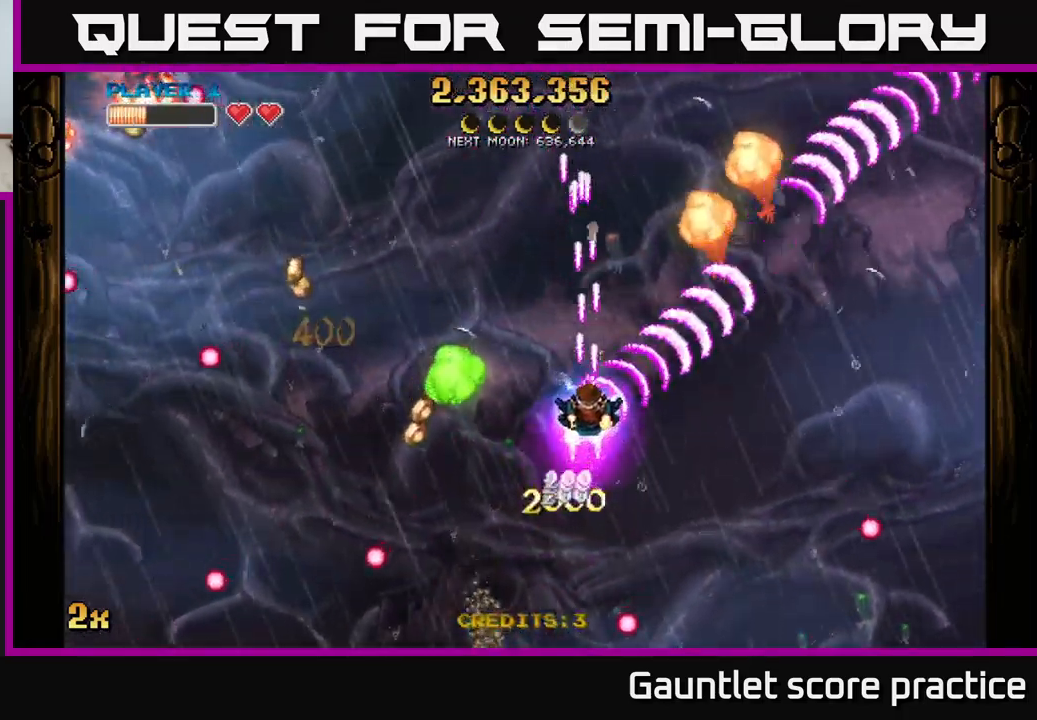
{"buttons": ["A"], "left_stick": "down-right", "events": [[384, "left_stick", "down-right"]]}
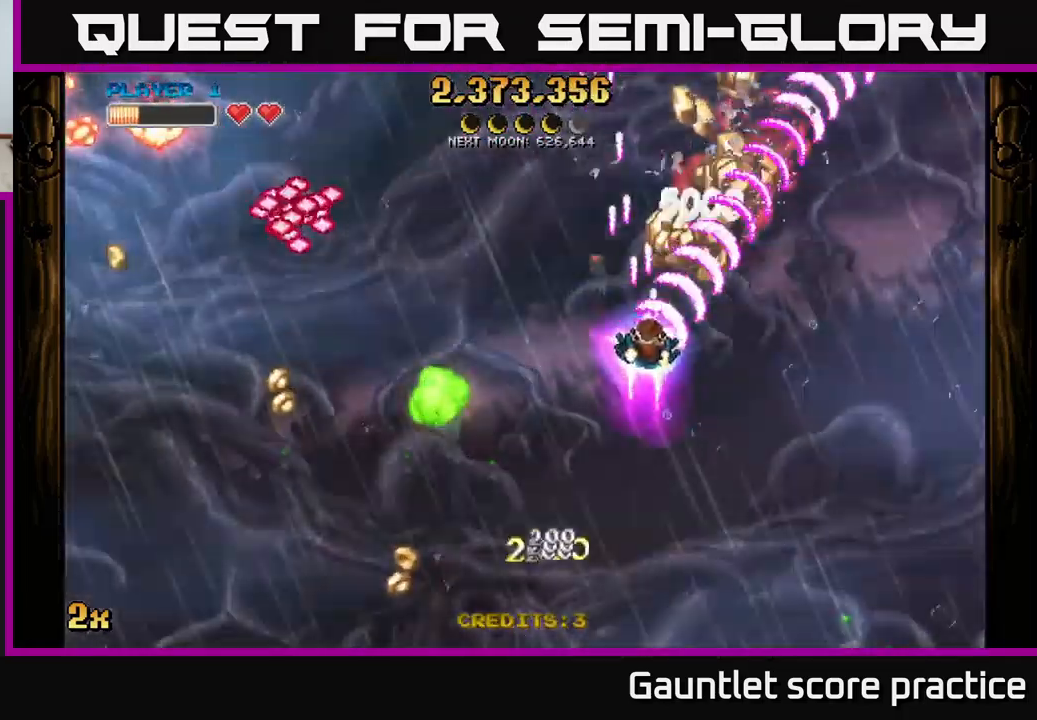
{"buttons": ["A"], "left_stick": "right", "events": [[134, "A", "up"], [217, "A", "down"], [250, "X", "down"], [250, "left_stick", "left"], [417, "X", "up"], [450, "left_stick", "right"]]}
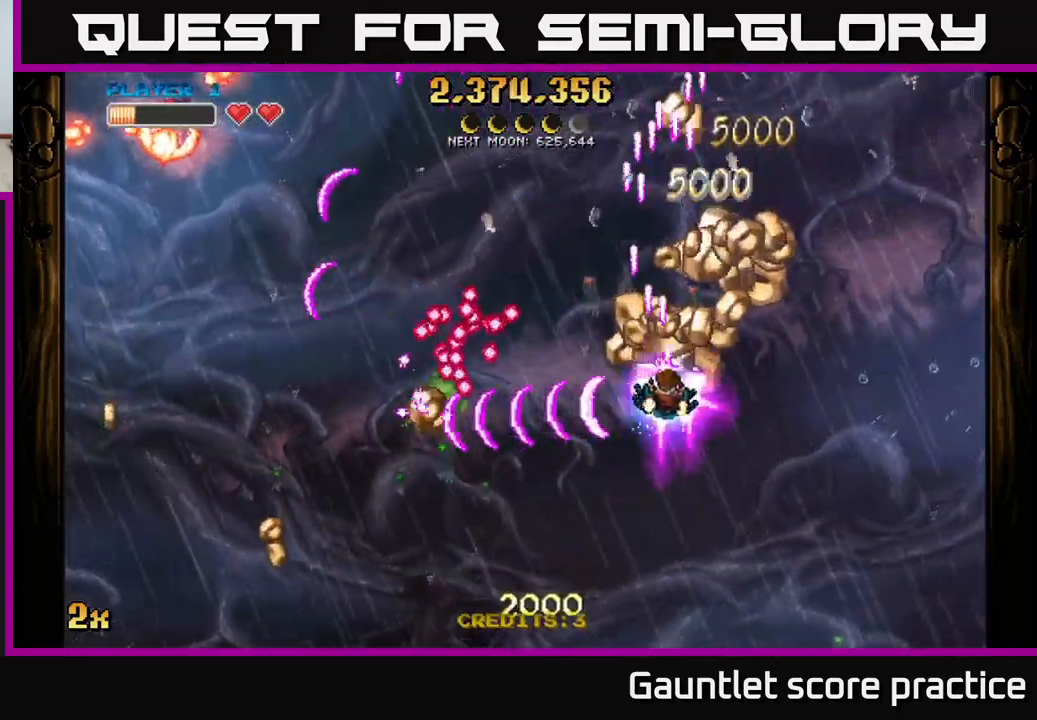
{"buttons": ["A"], "left_stick": "up", "events": [[217, "left_stick", "up-right"], [367, "left_stick", "up"]]}
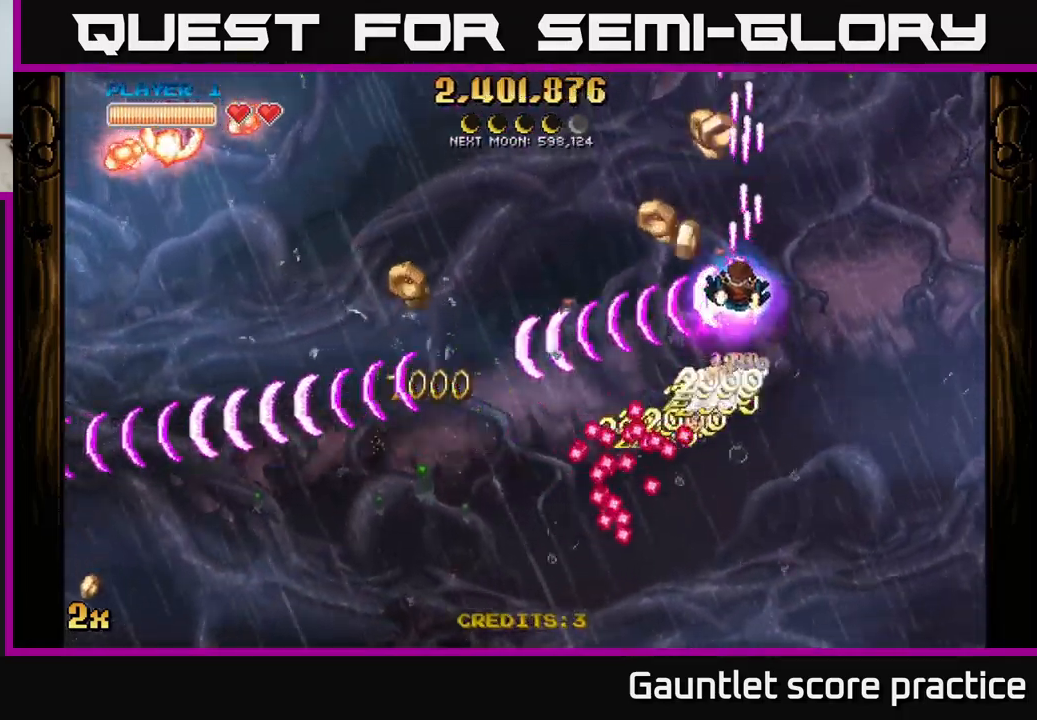
{"buttons": [], "left_stick": "down-left", "events": [[217, "left_stick", "left"], [267, "left_stick", "down-left"], [350, "A", "up"]]}
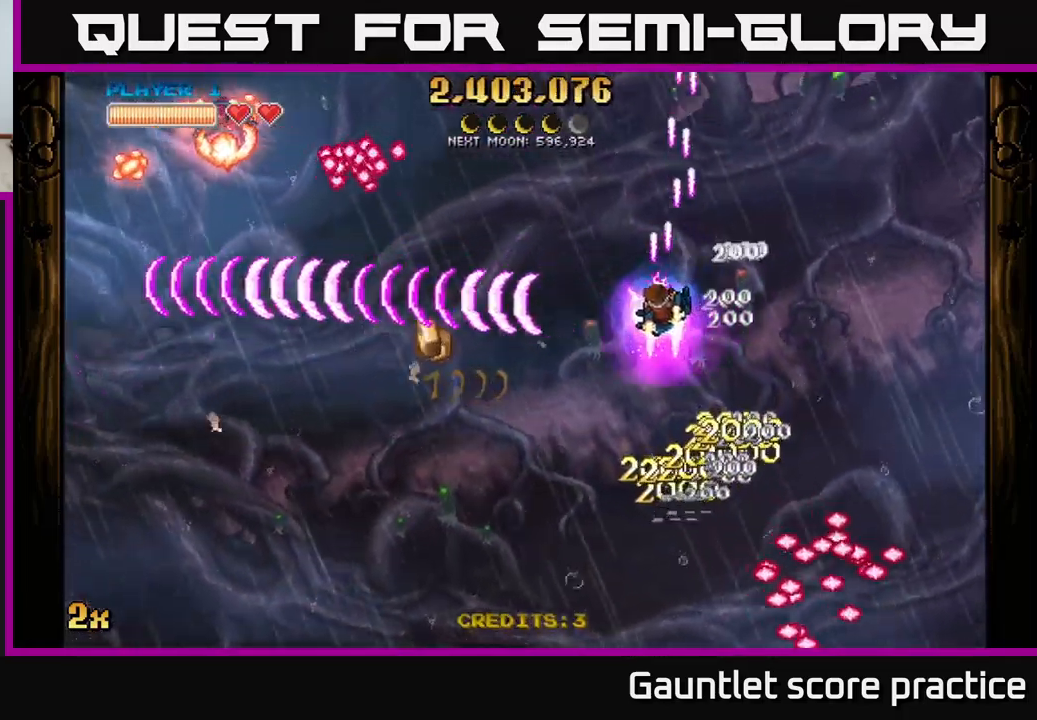
{"buttons": ["A"], "left_stick": "down-left", "events": [[333, "A", "down"]]}
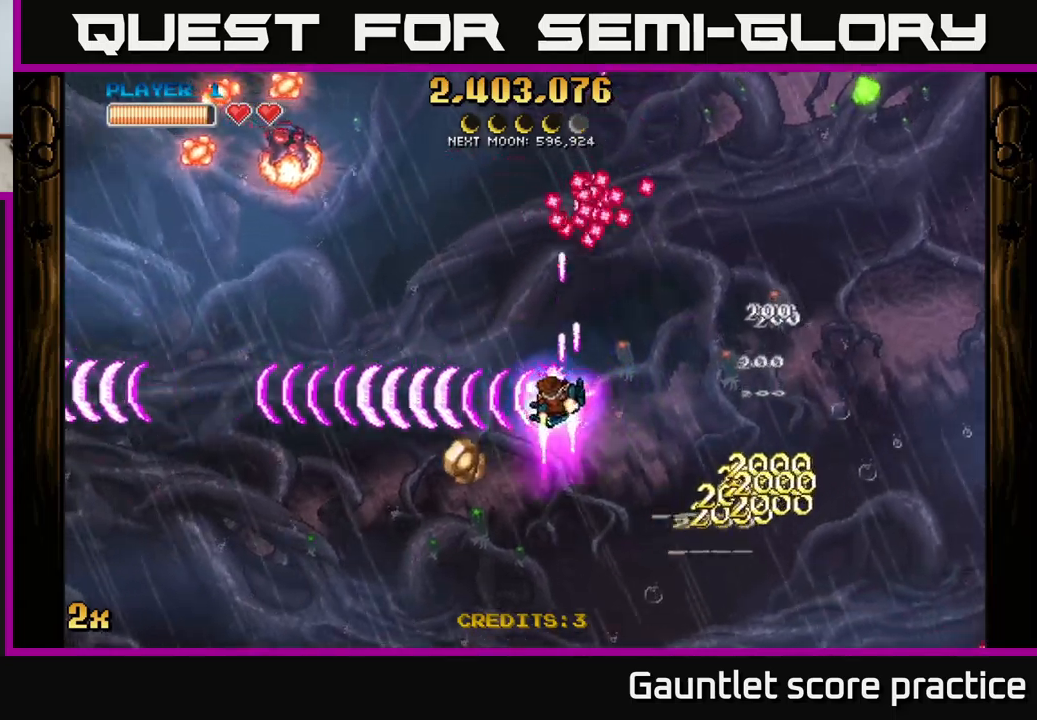
{"buttons": ["A"], "left_stick": "up-right", "events": [[250, "X", "down"], [266, "left_stick", "up"], [433, "X", "up"], [433, "left_stick", "up-right"]]}
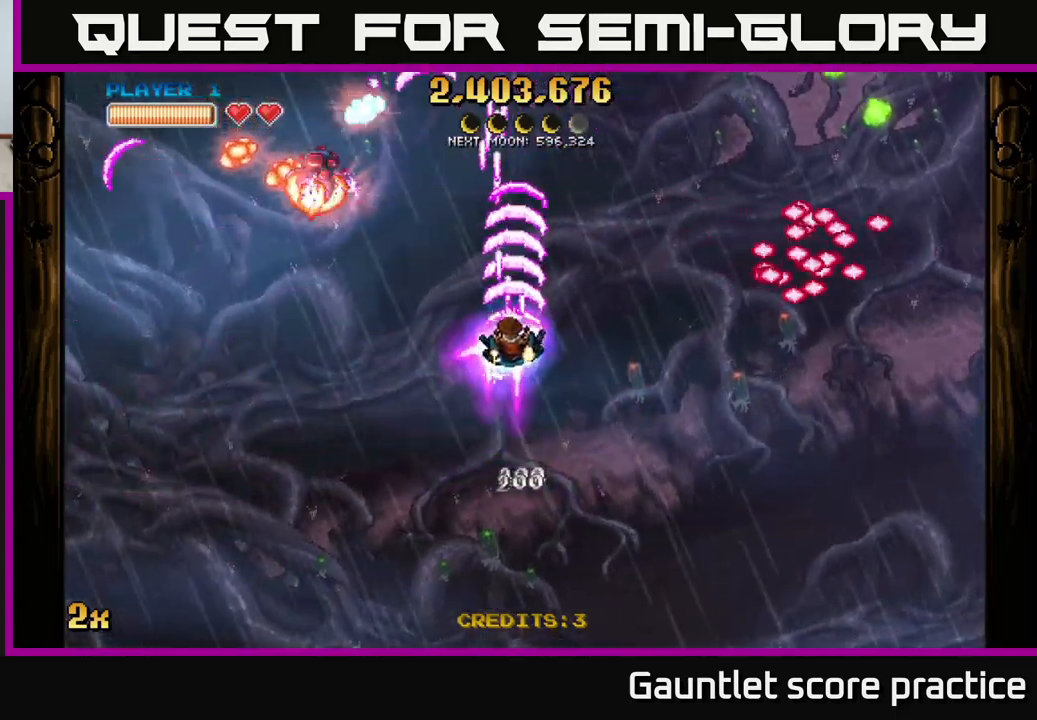
{"buttons": ["A"], "left_stick": "down-left", "events": [[33, "left_stick", "up-left"], [100, "left_stick", "down-left"], [166, "left_stick", "down"], [316, "left_stick", "down-left"]]}
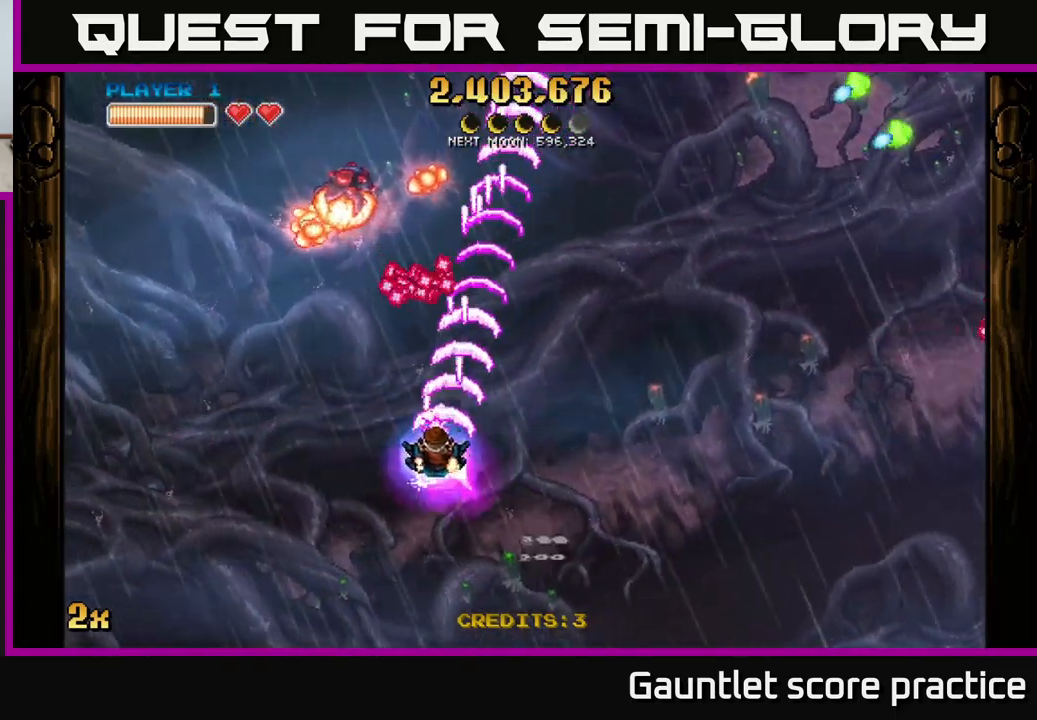
{"buttons": ["A"], "left_stick": "left", "events": [[333, "left_stick", "left"]]}
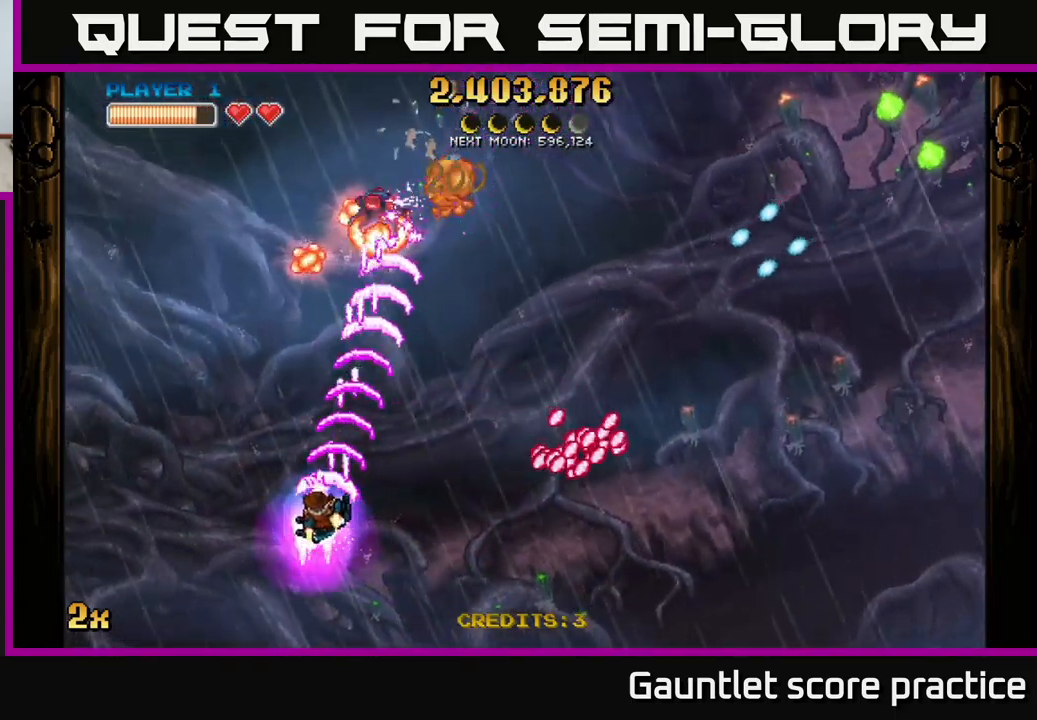
{"buttons": ["A"], "left_stick": "down-left", "events": [[300, "left_stick", "up-right"], [466, "left_stick", "down-left"]]}